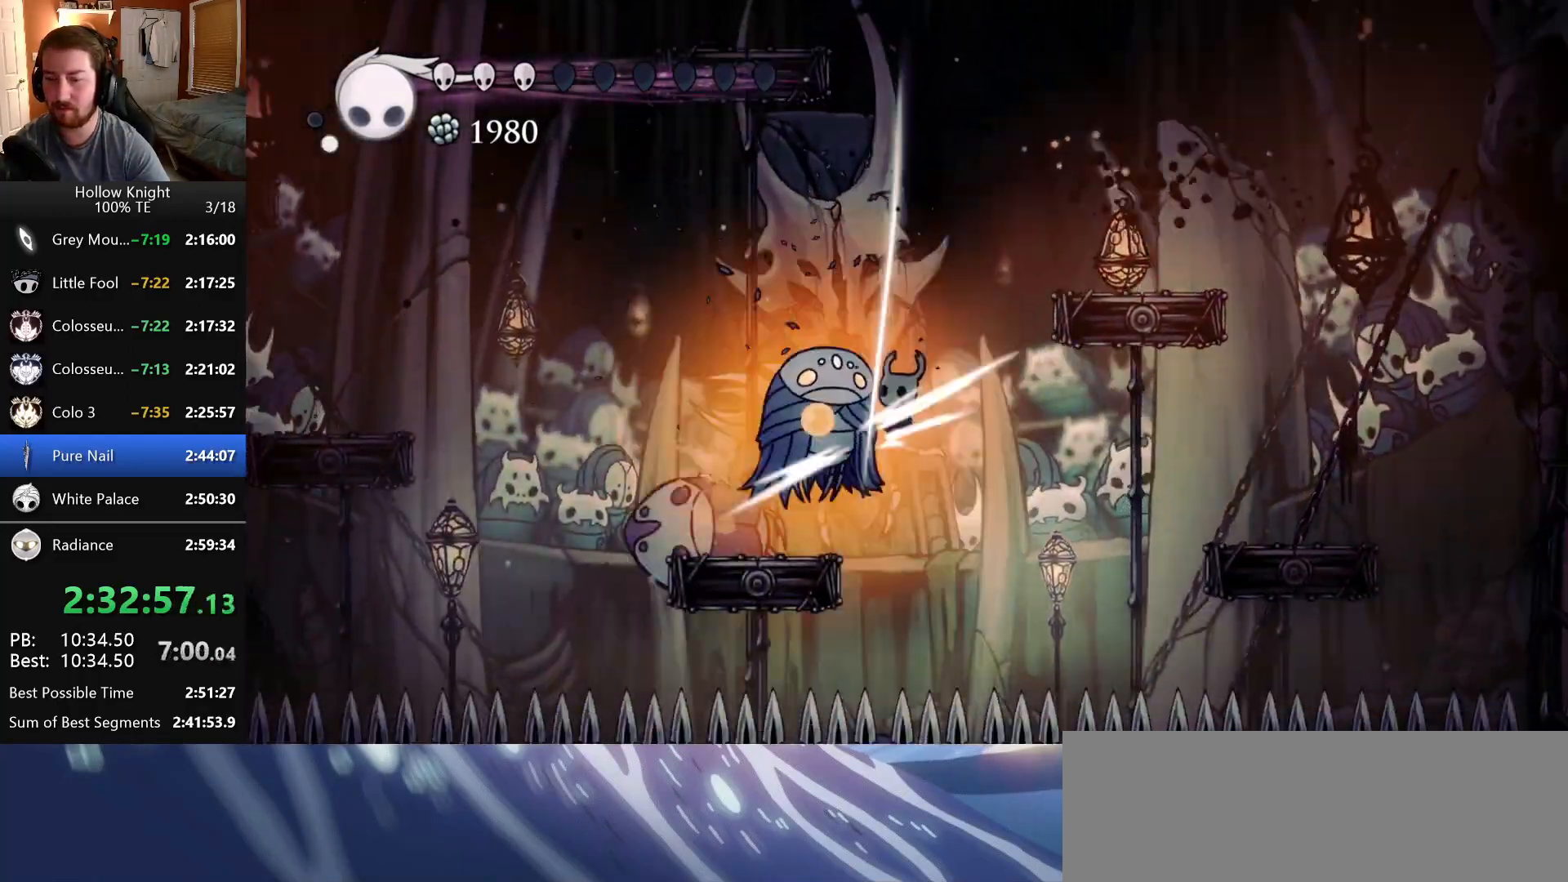
Gameplay with keyboard; each line is a JSON object with the keys held at the frame after it. "events" lists presses ("down") and releases ("up") of "claw", "crystal_dash", "dash", "down", "dream_nail", "escape", "focus", "inventory", "left", "nail", "return", "right", "shade" and "up" between this image and that frame as [ms after this image, input, new state], when the widget could be followed in between. No other keys are recorded. Mouse input is not recorded. Key names are as the overlay labels them; some are game actions (e.g. jump) rather than physical keys.
{"keys": ["down", "left", "nail"], "events": [[183, "nail", "up"], [366, "left", "up"], [366, "nail", "down"], [433, "left", "down"]]}
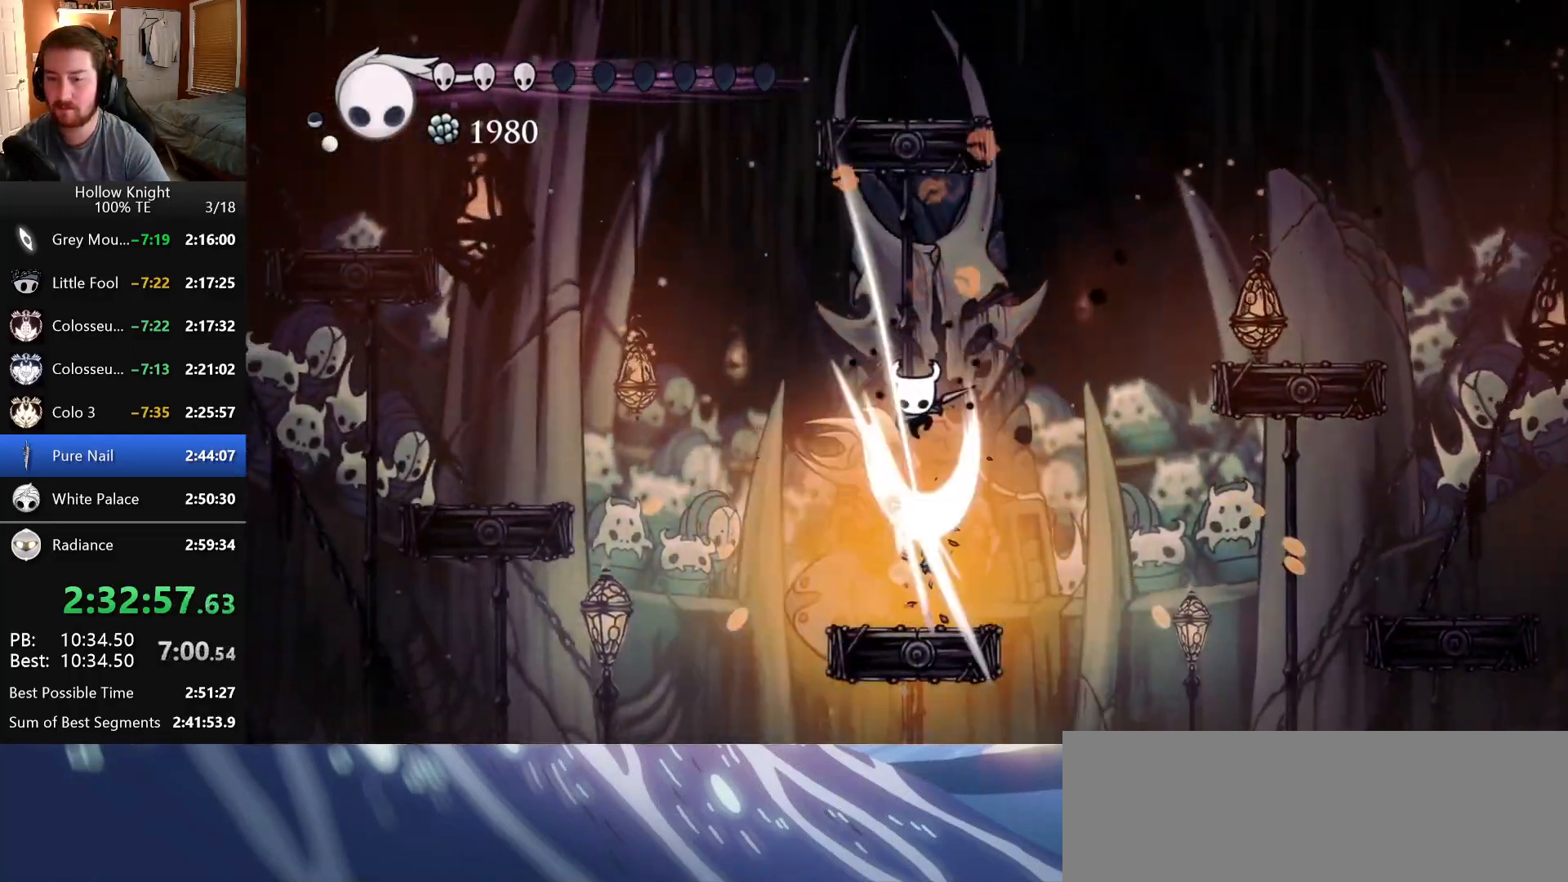
{"keys": [], "events": [[50, "left", "up"], [50, "nail", "up"], [316, "down", "up"]]}
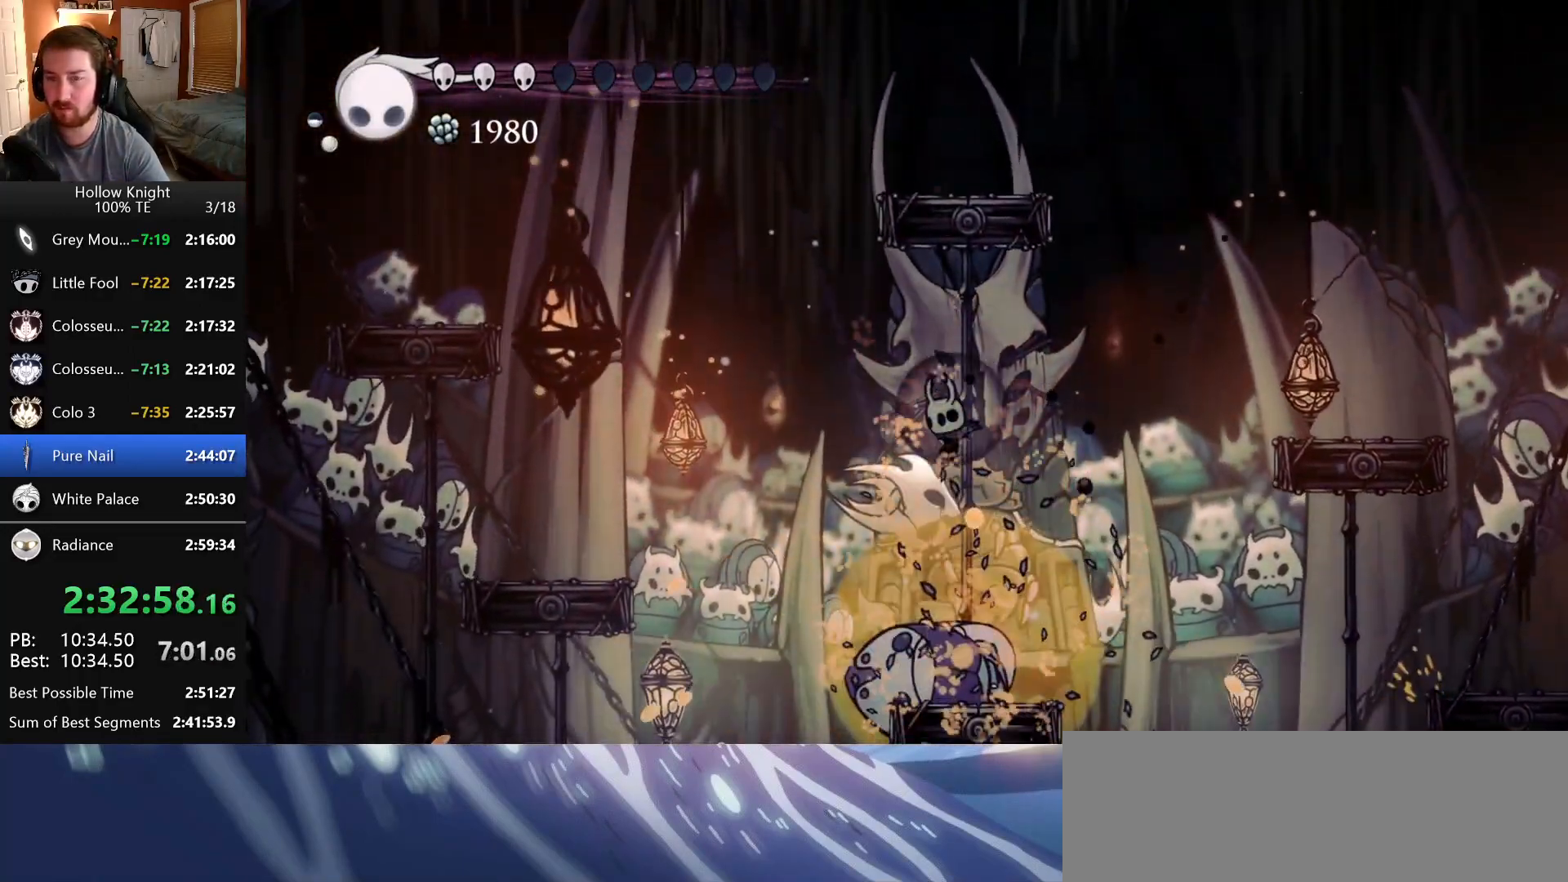
{"keys": [], "events": []}
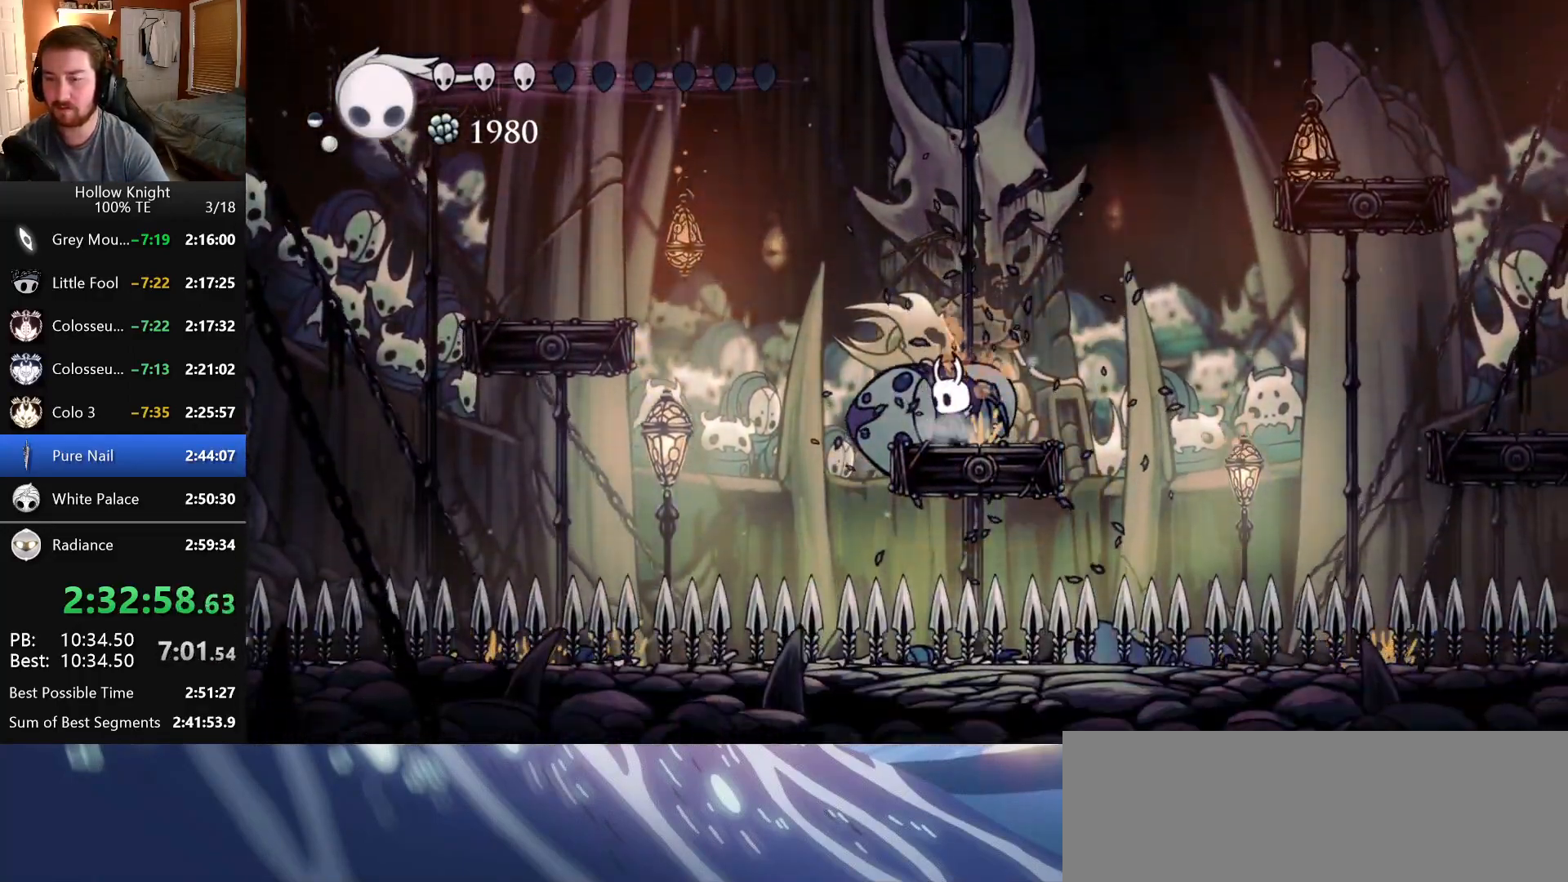
{"keys": [], "events": []}
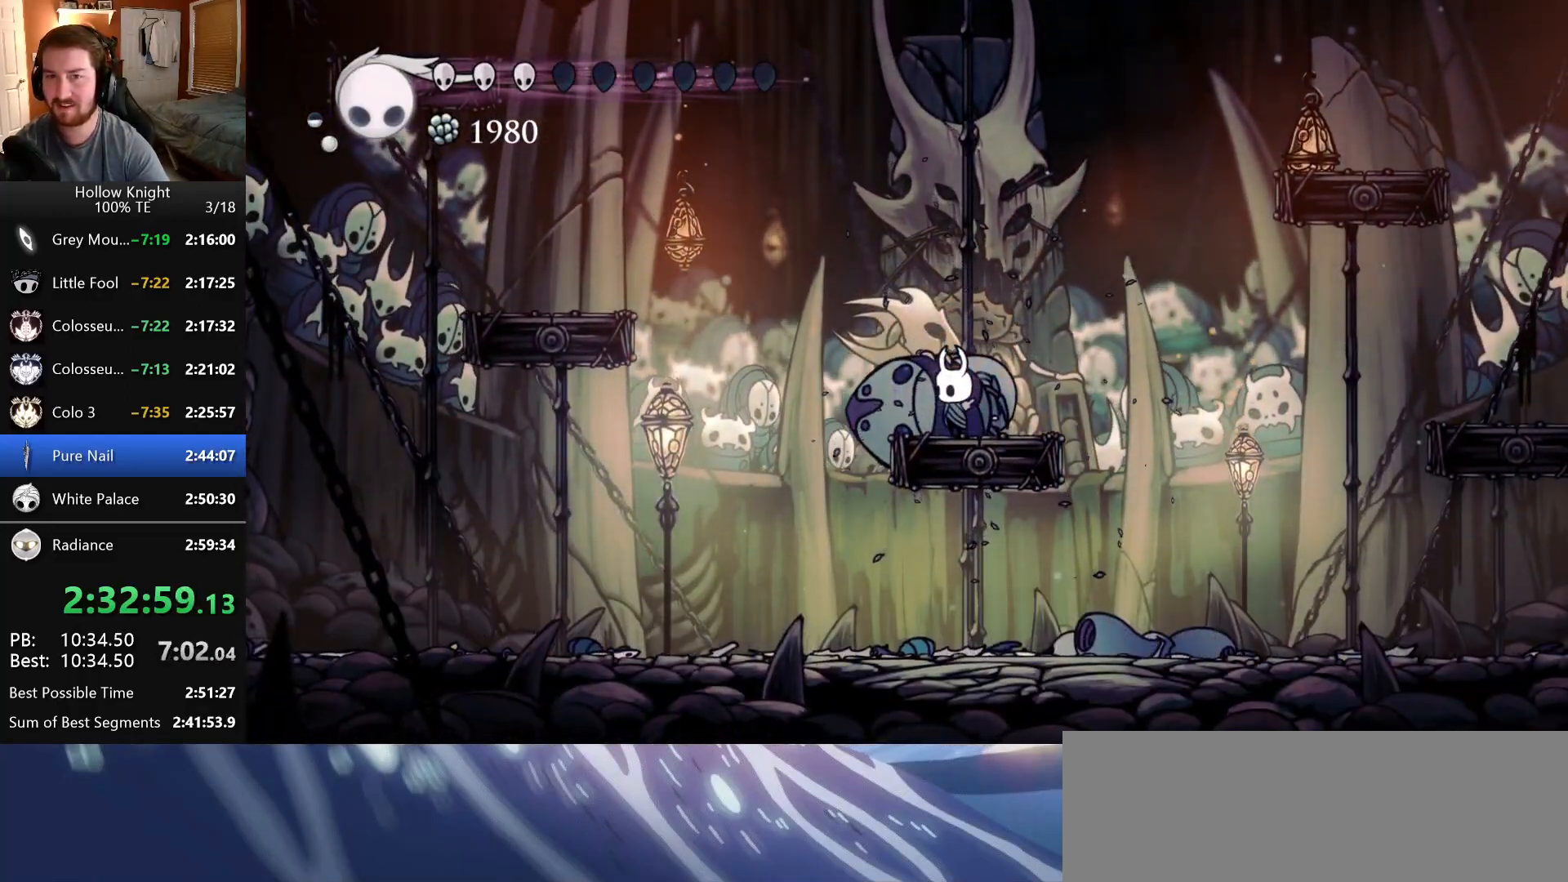
{"keys": ["right"], "events": [[416, "right", "down"]]}
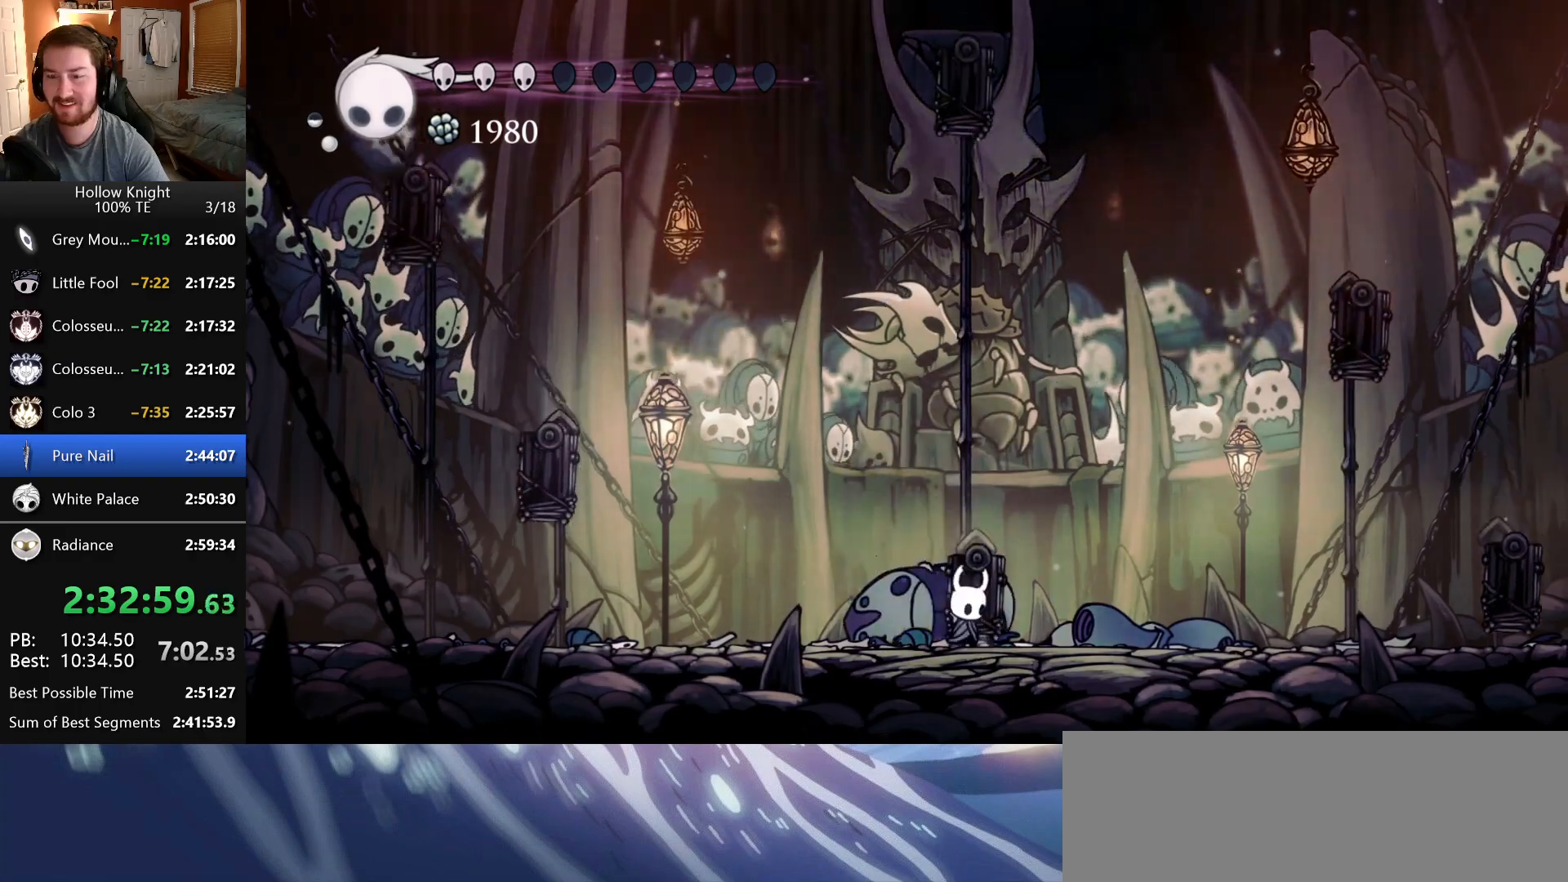
{"keys": [], "events": [[166, "left", "down"], [166, "right", "up"], [300, "left", "up"], [300, "right", "down"], [450, "right", "up"]]}
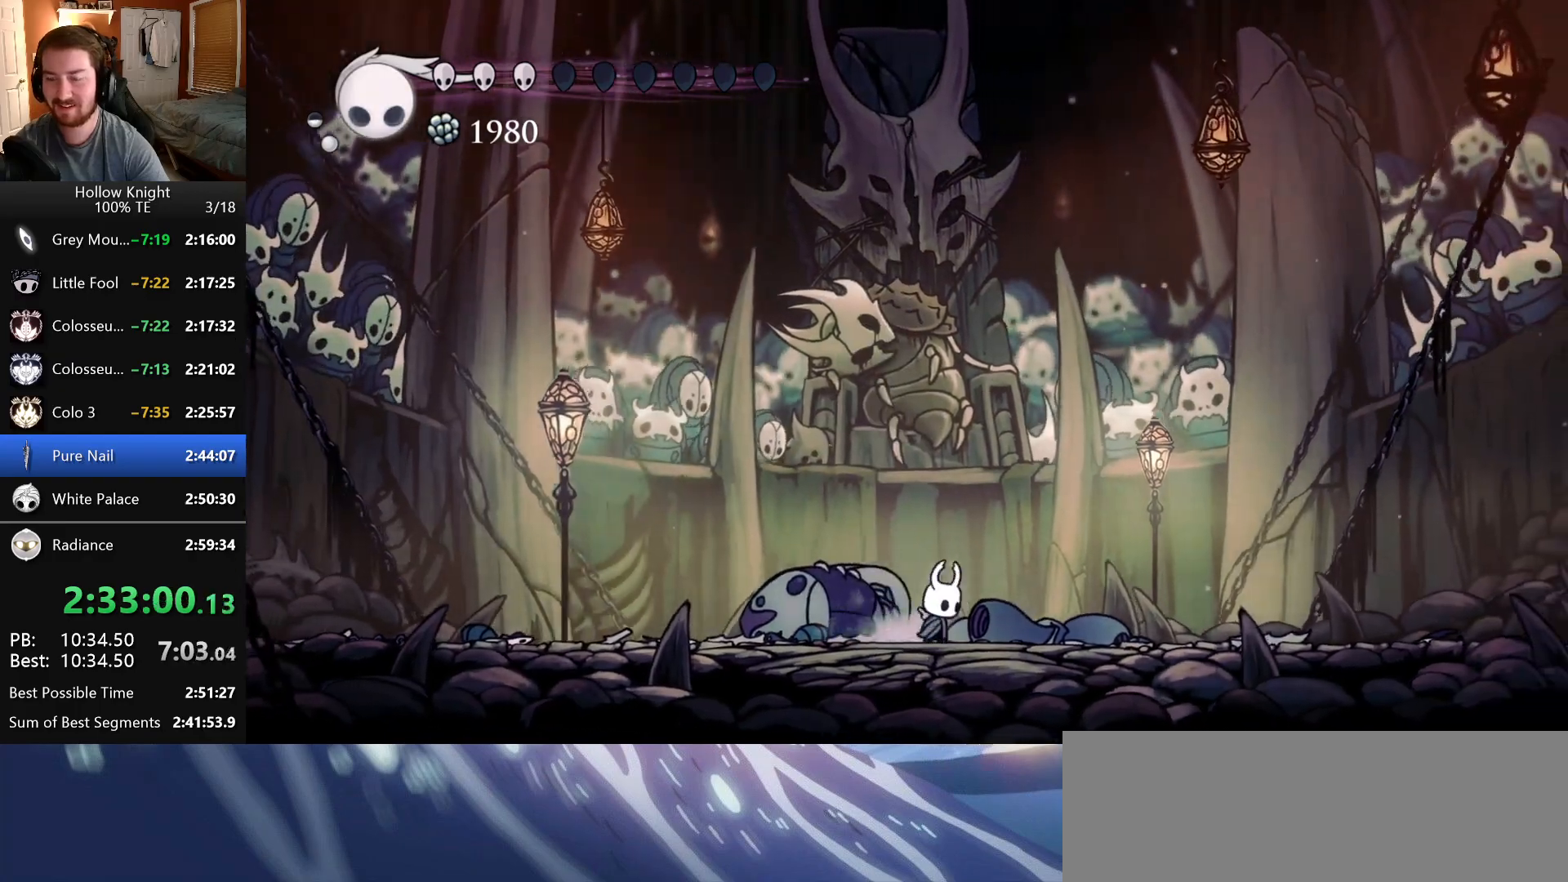
{"keys": ["left"], "events": [[166, "right", "down"], [316, "right", "up"], [433, "left", "down"]]}
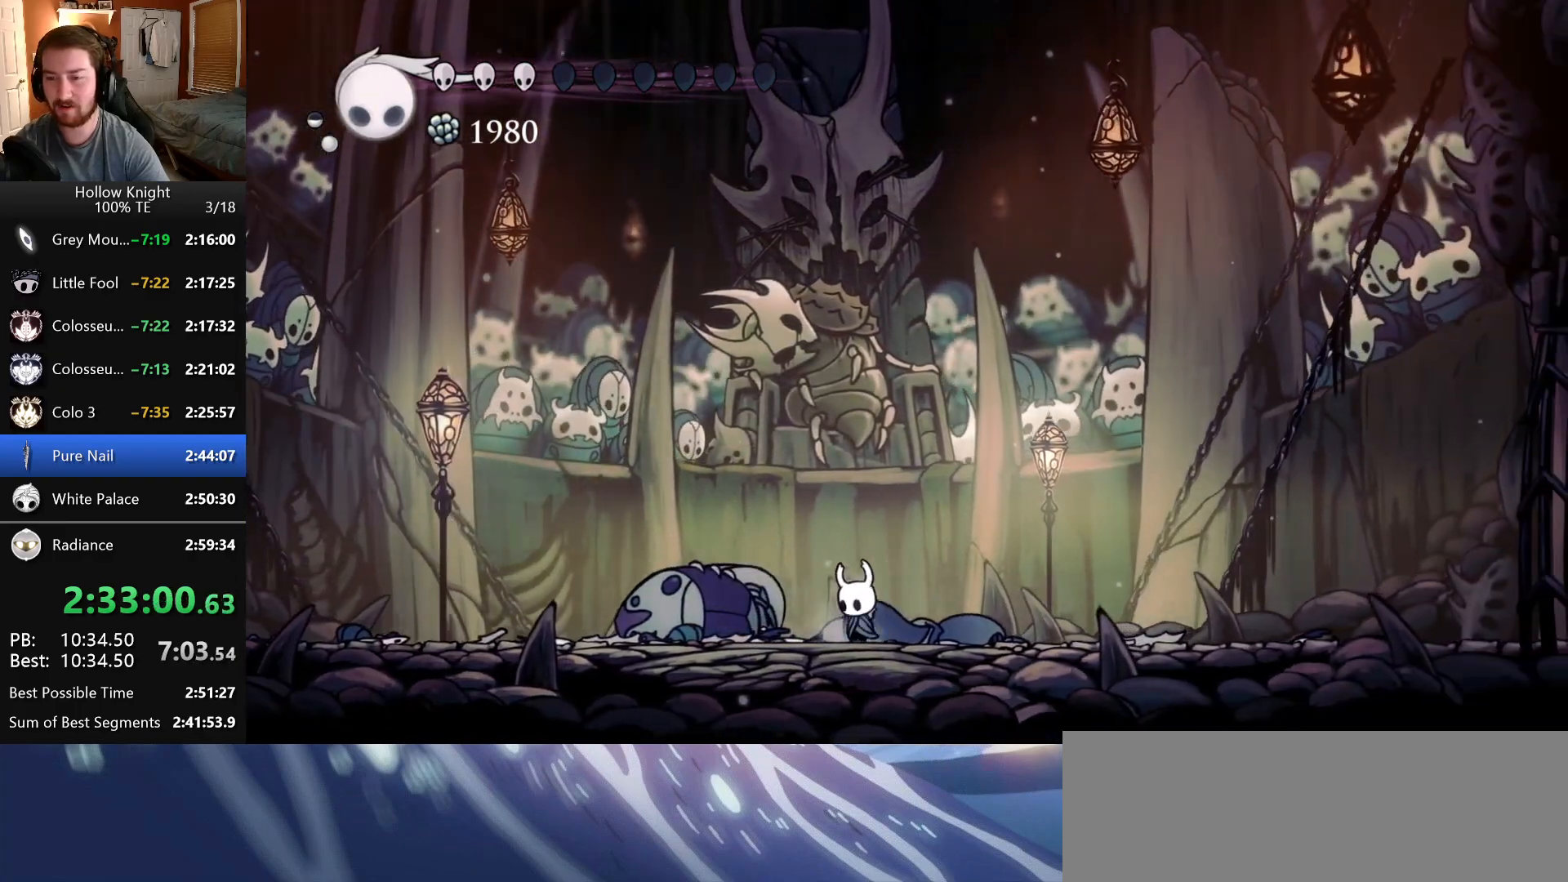
{"keys": ["left"], "events": [[50, "left", "up"], [333, "left", "down"]]}
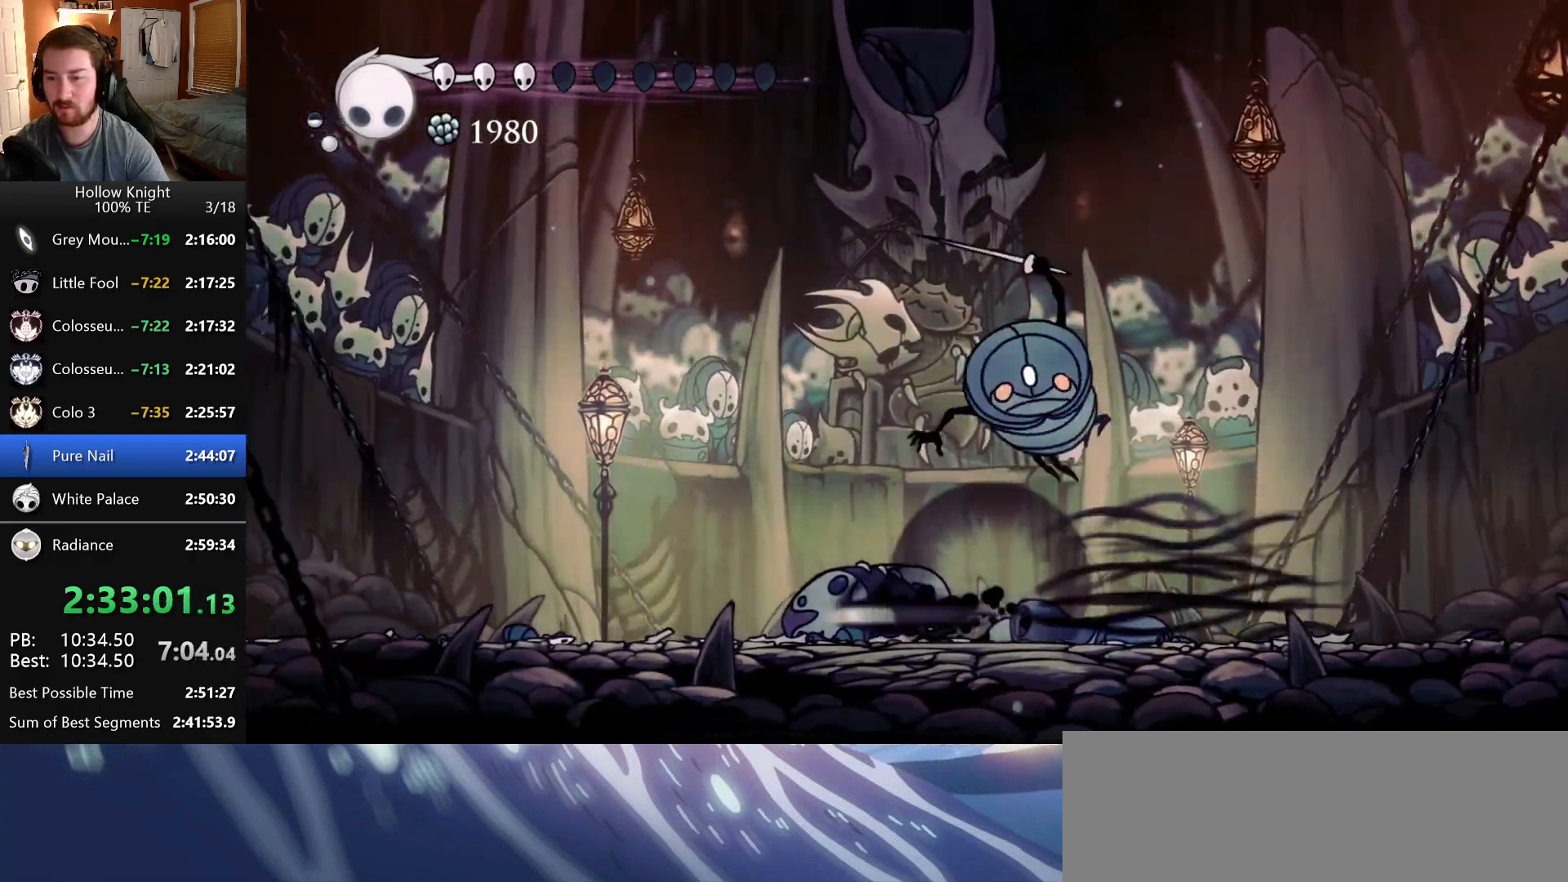
{"keys": ["right"], "events": [[83, "left", "up"], [150, "right", "down"], [233, "dash", "down"], [400, "dash", "up"]]}
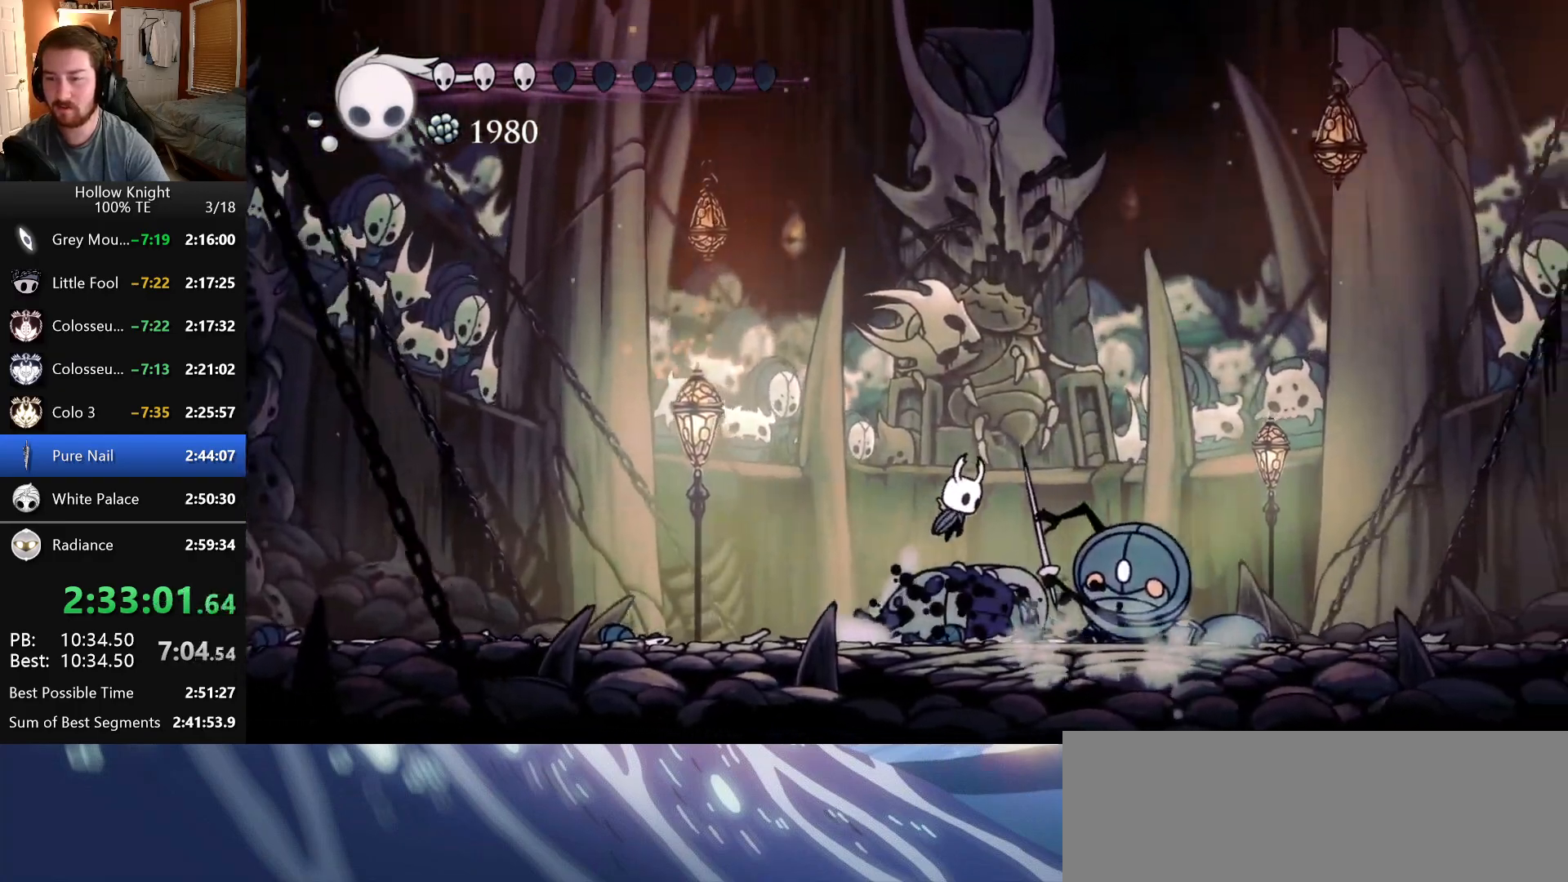
{"keys": [], "events": [[16, "nail", "down"], [83, "right", "up"], [150, "nail", "up"], [183, "focus", "down"], [250, "focus", "up"], [316, "focus", "down"], [433, "focus", "up"]]}
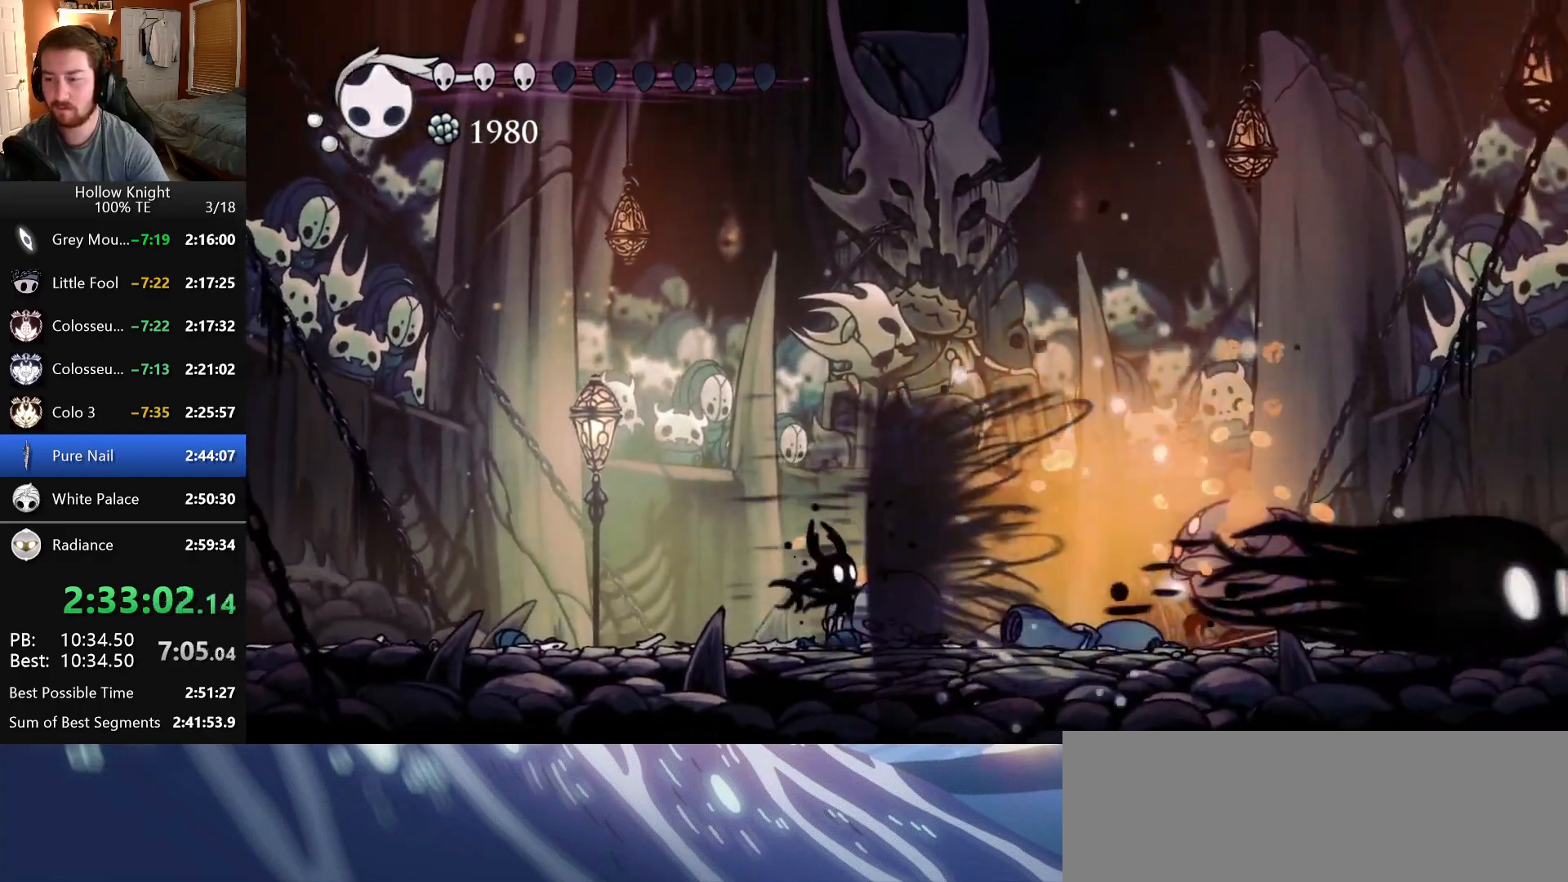
{"keys": [], "events": [[183, "focus", "down"], [266, "focus", "up"], [316, "focus", "down"], [433, "focus", "up"]]}
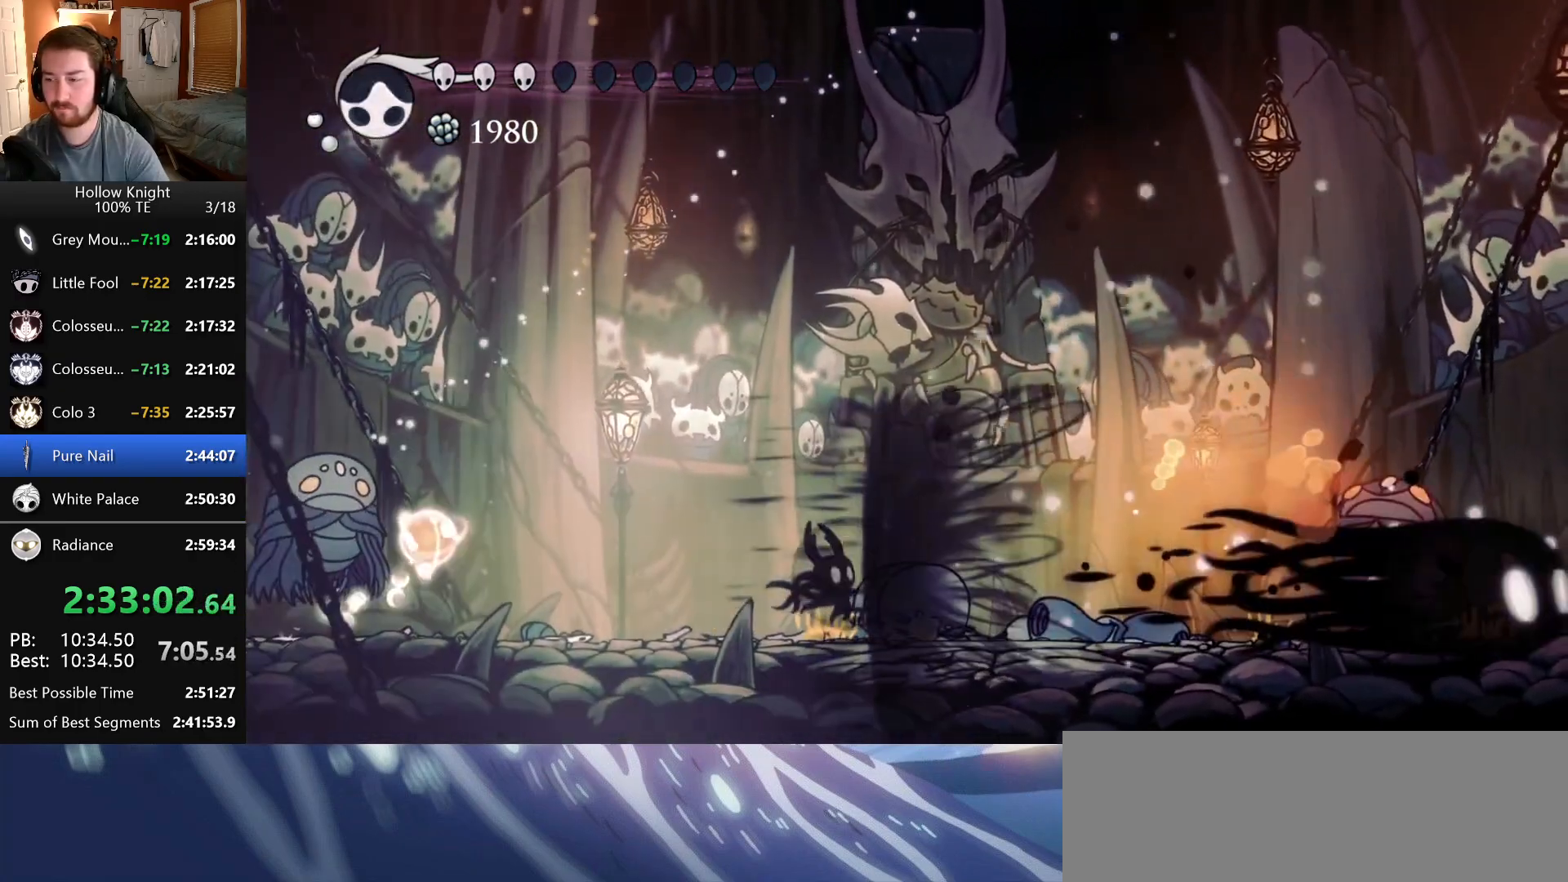
{"keys": ["dash", "right"], "events": [[166, "right", "down"], [316, "dash", "down"]]}
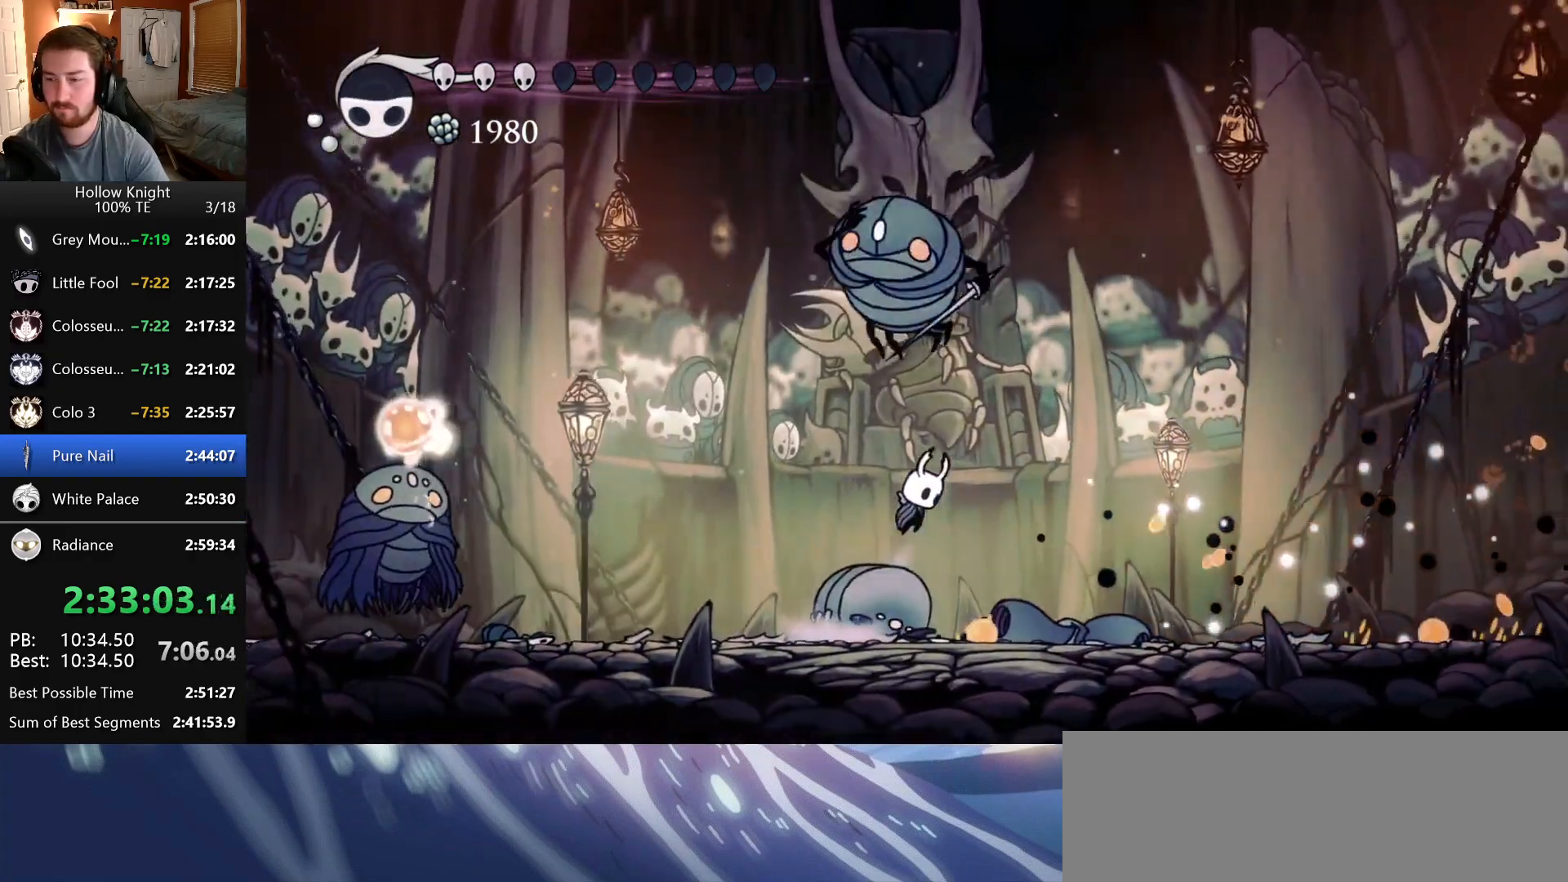
{"keys": ["focus"], "events": [[66, "dash", "up"], [366, "left", "down"], [366, "right", "up"], [400, "focus", "down"], [433, "left", "up"]]}
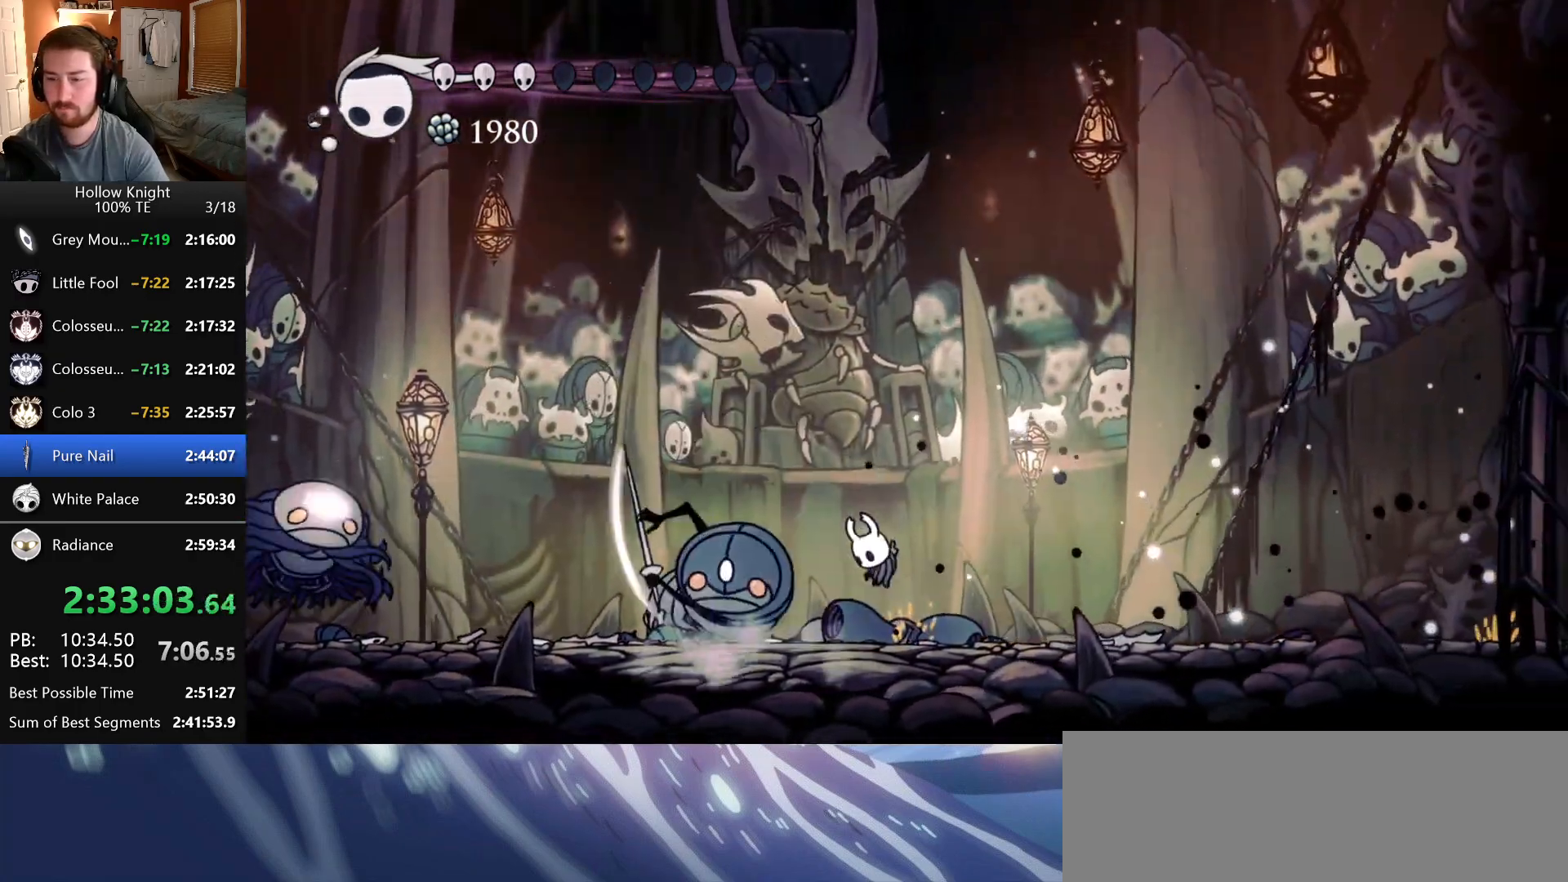
{"keys": [], "events": [[116, "focus", "up"]]}
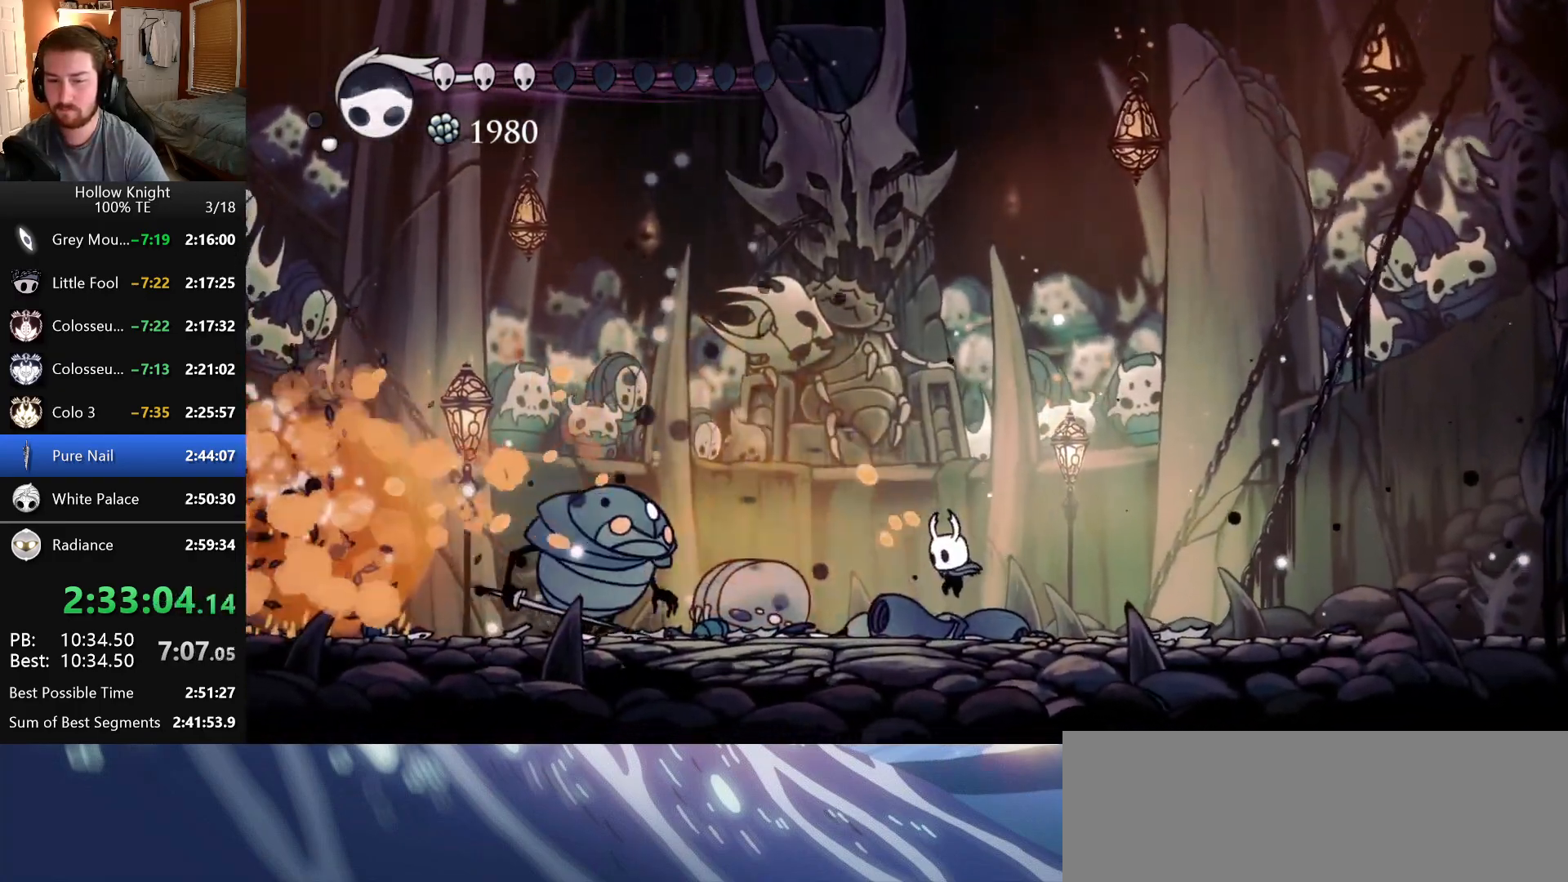
{"keys": ["focus"], "events": [[16, "right", "down"], [133, "dash", "down"], [316, "left", "down"], [316, "right", "up"], [333, "dash", "up"], [466, "focus", "down"], [466, "left", "up"]]}
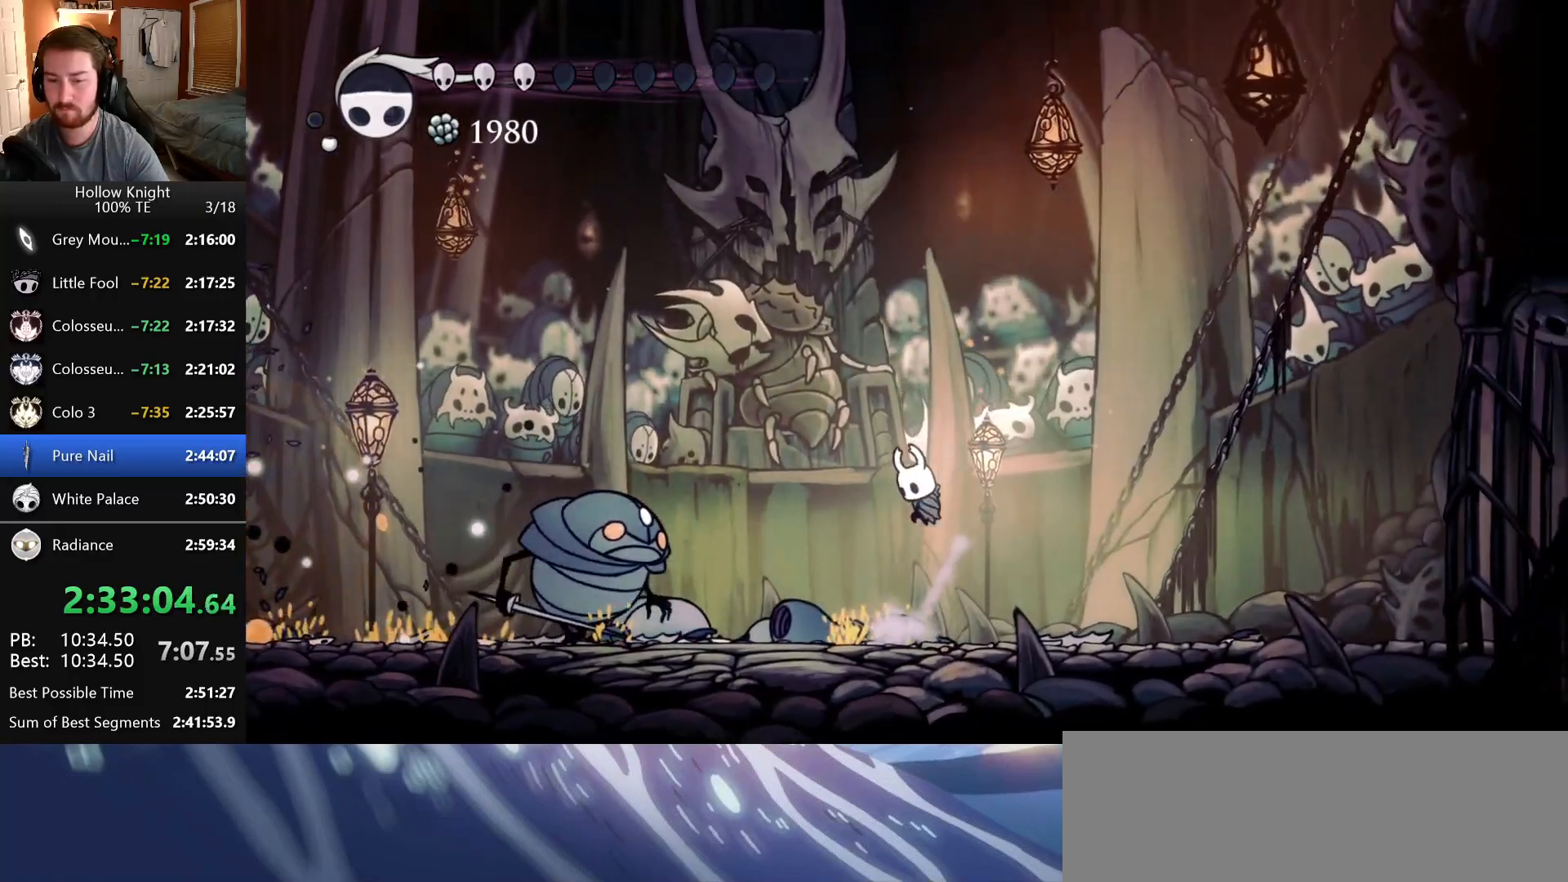
{"keys": ["left"], "events": [[116, "focus", "up"], [433, "left", "down"]]}
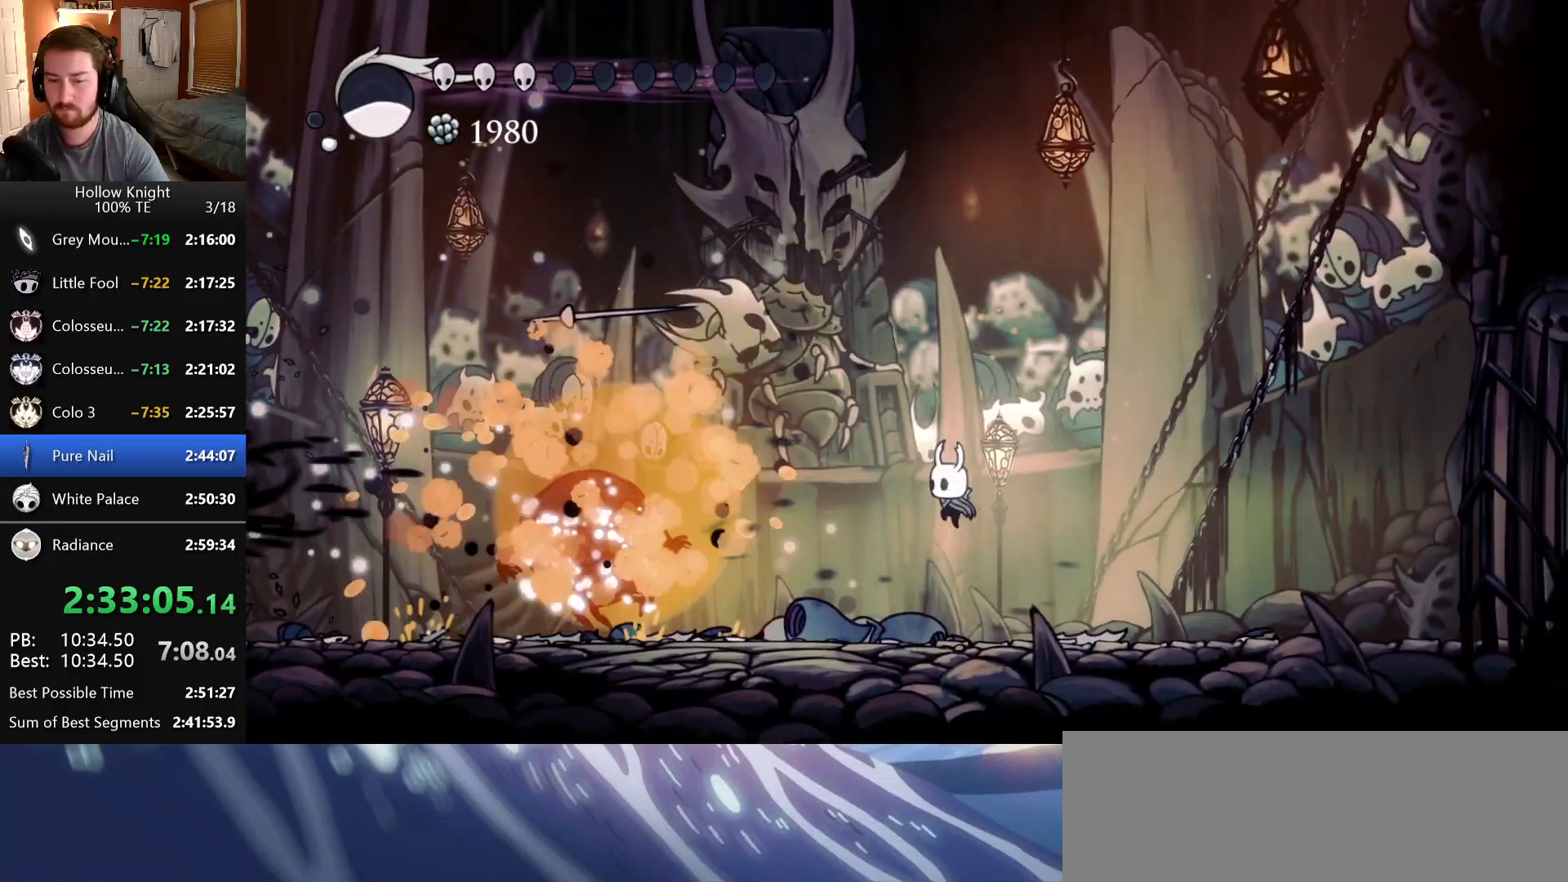
{"keys": ["left"], "events": []}
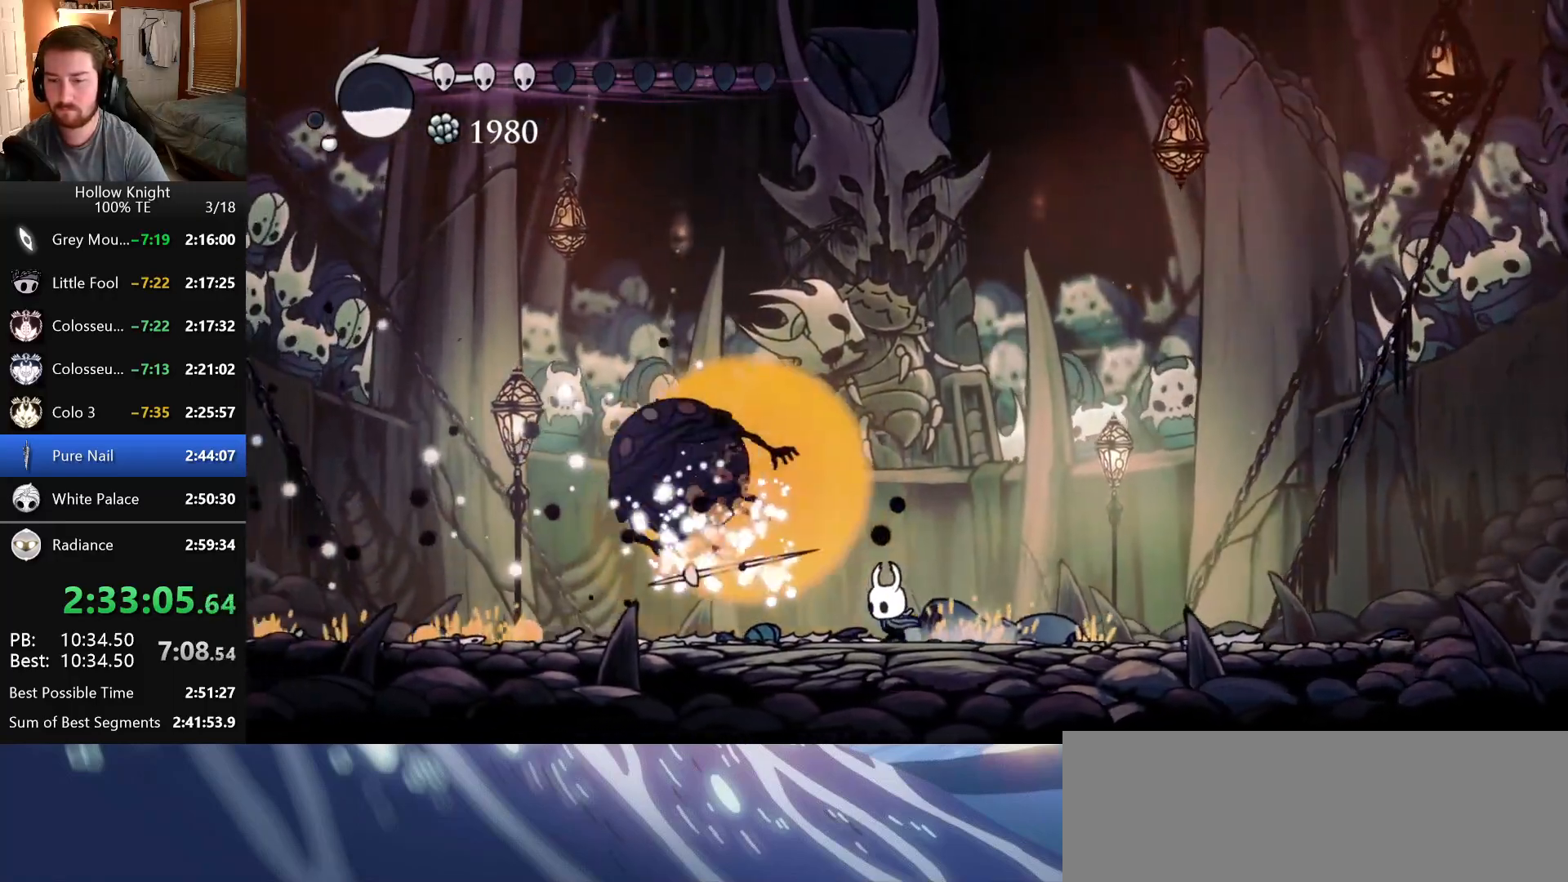
{"keys": ["left"], "events": []}
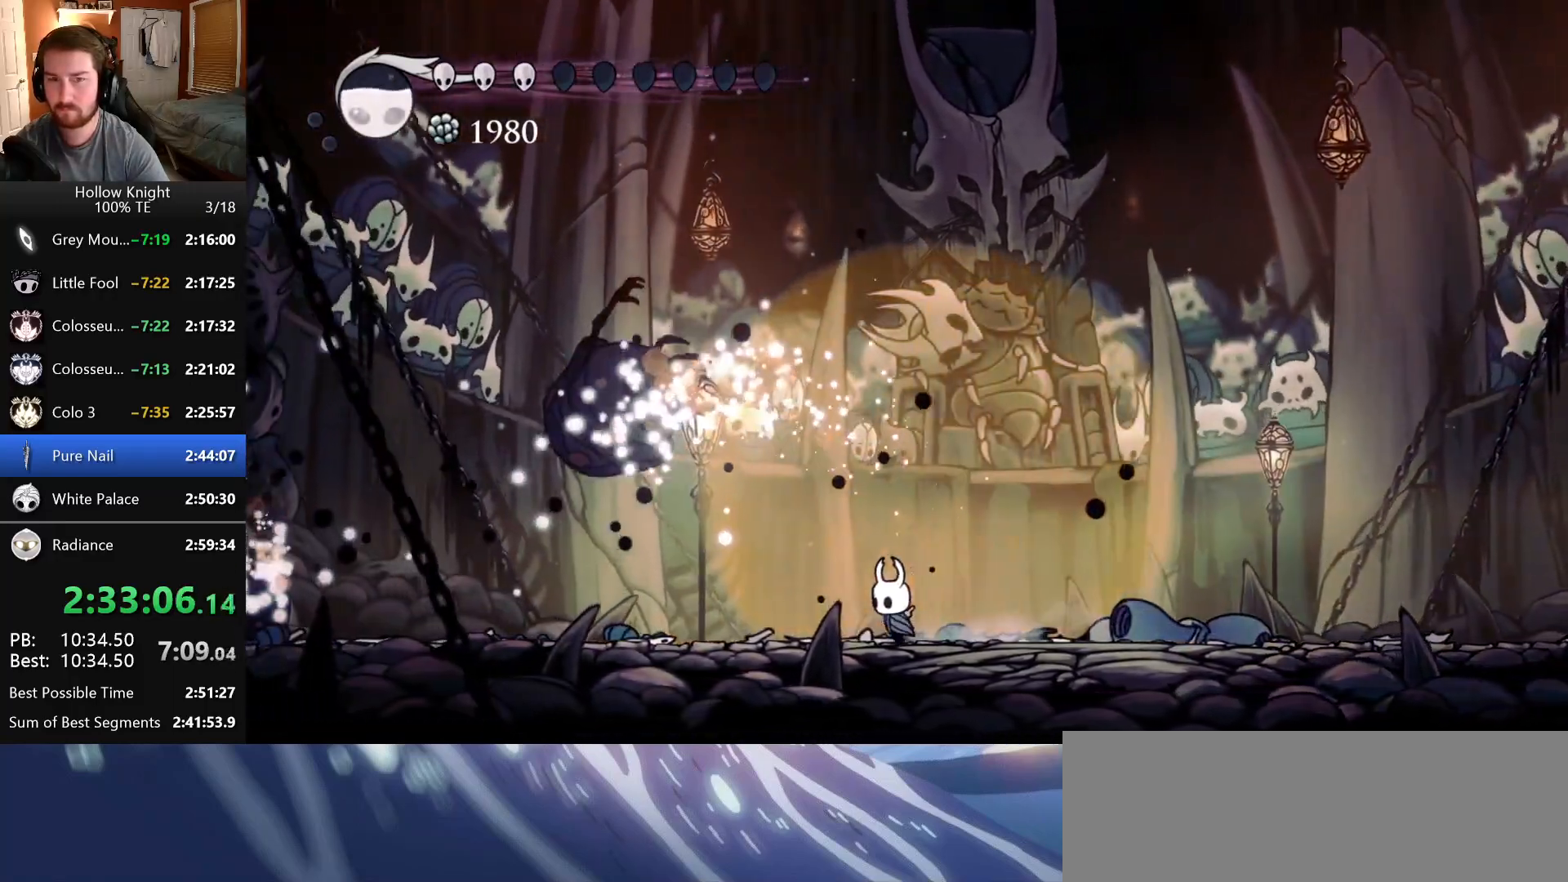
{"keys": ["left"], "events": [[116, "left", "up"], [116, "right", "down"], [283, "right", "up"], [333, "left", "down"]]}
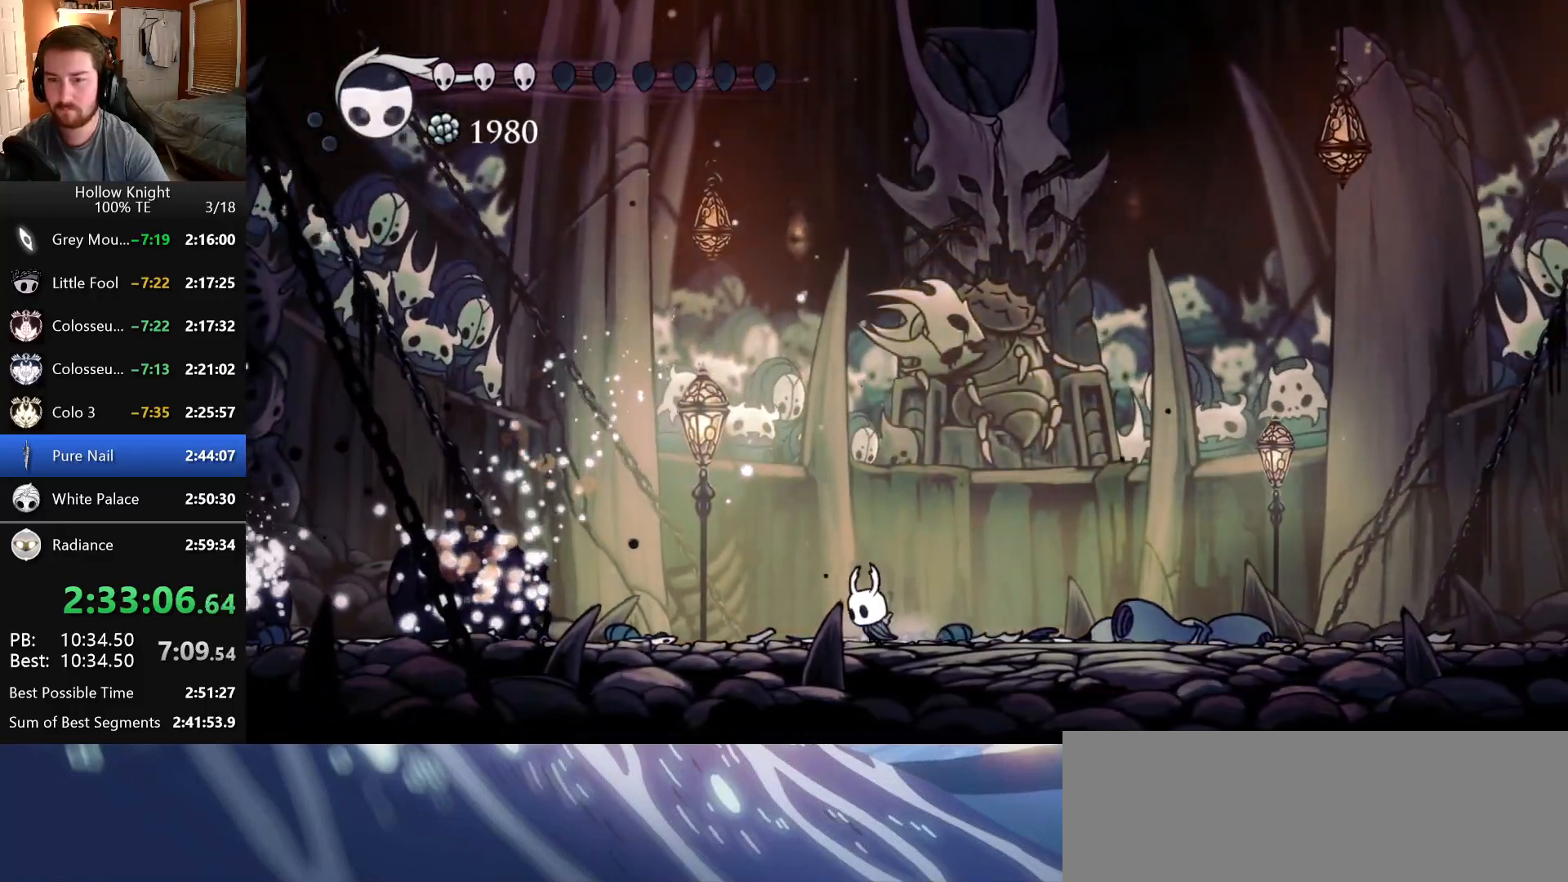
{"keys": ["shade"], "events": [[16, "left", "up"], [133, "shade", "down"]]}
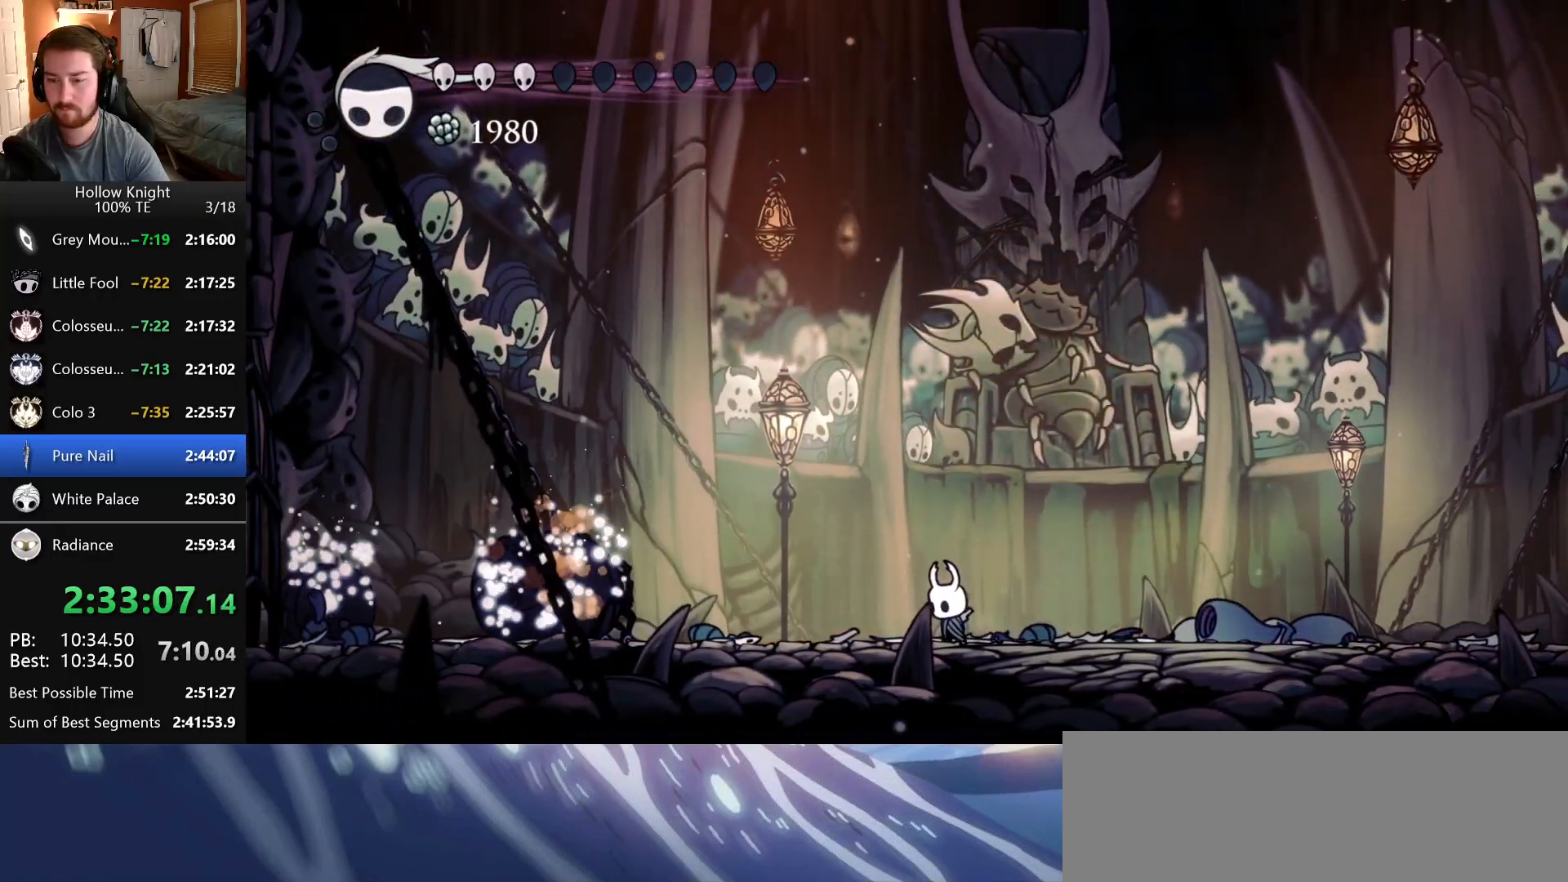
{"keys": ["shade"], "events": []}
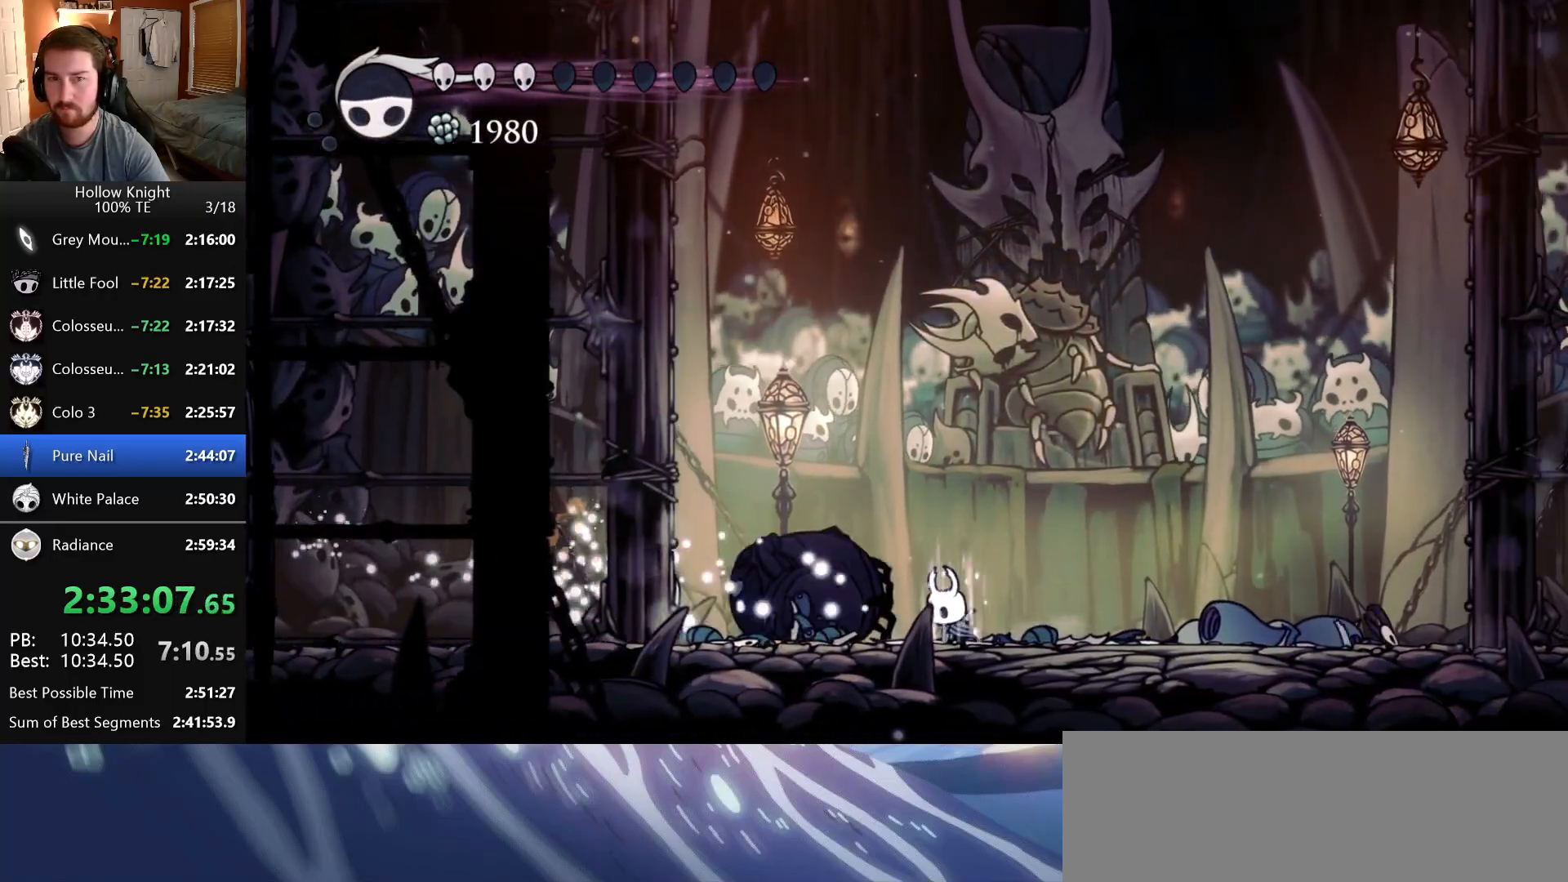
{"keys": ["shade"], "events": []}
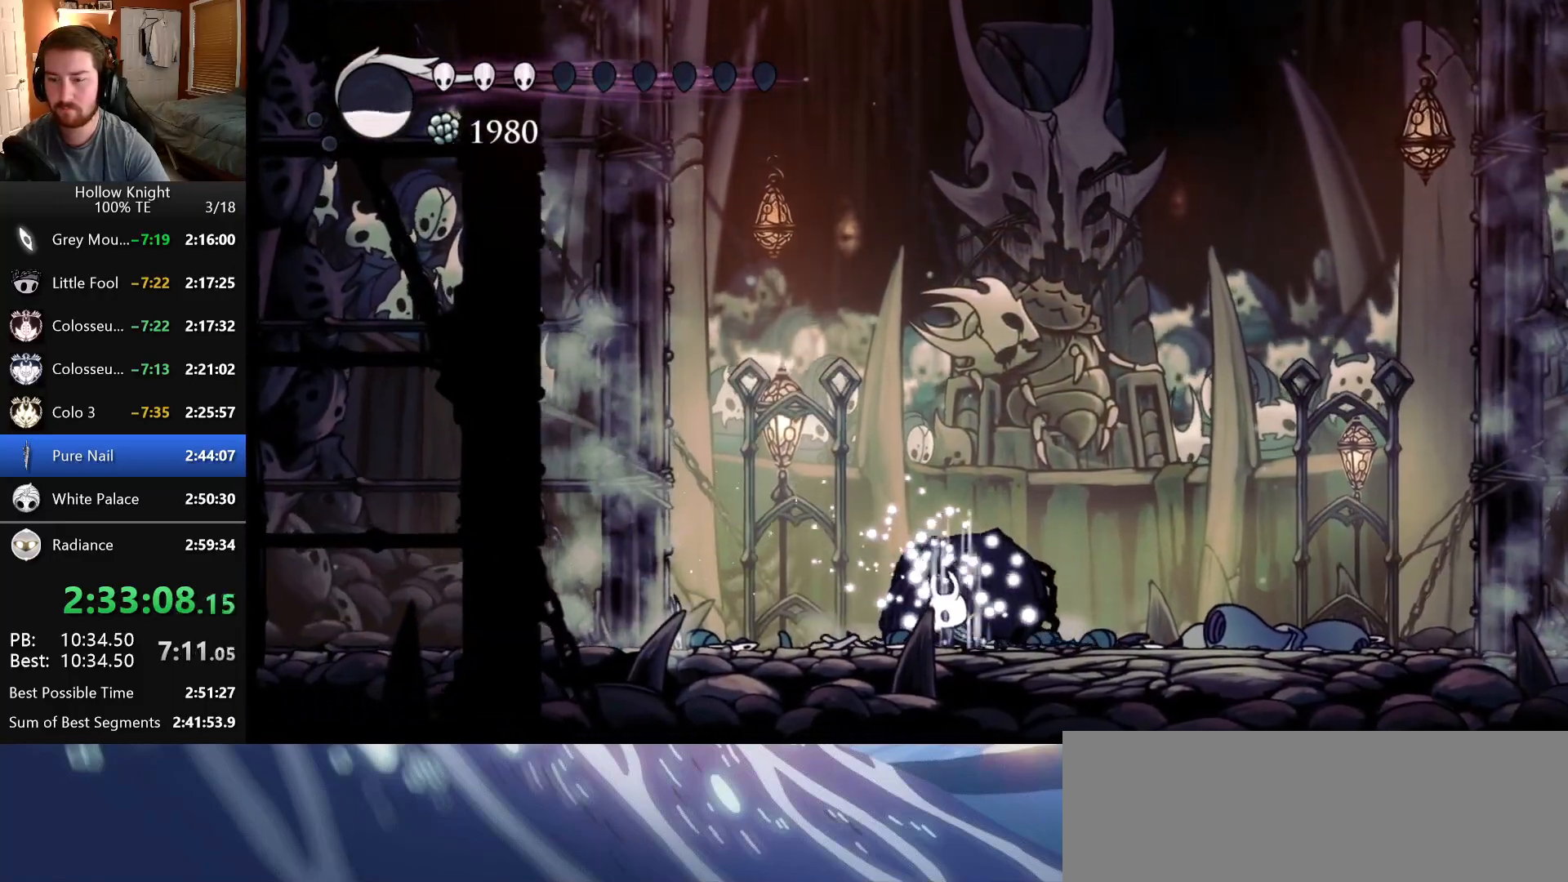
{"keys": [], "events": [[300, "shade", "up"]]}
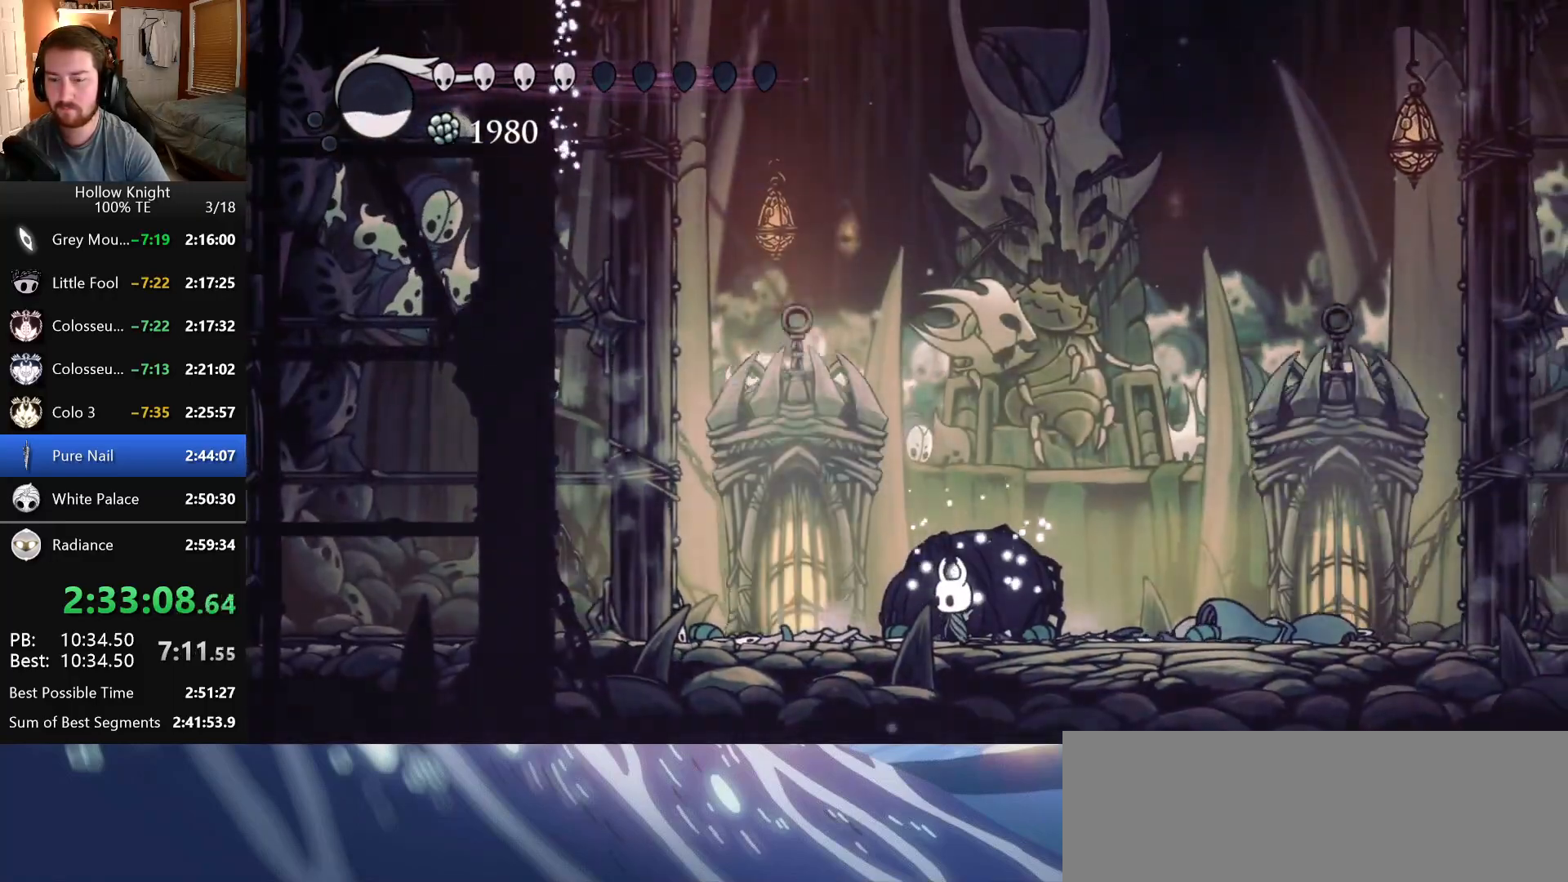
{"keys": [], "events": [[283, "left", "down"], [300, "nail", "down"], [366, "left", "up"], [500, "nail", "up"]]}
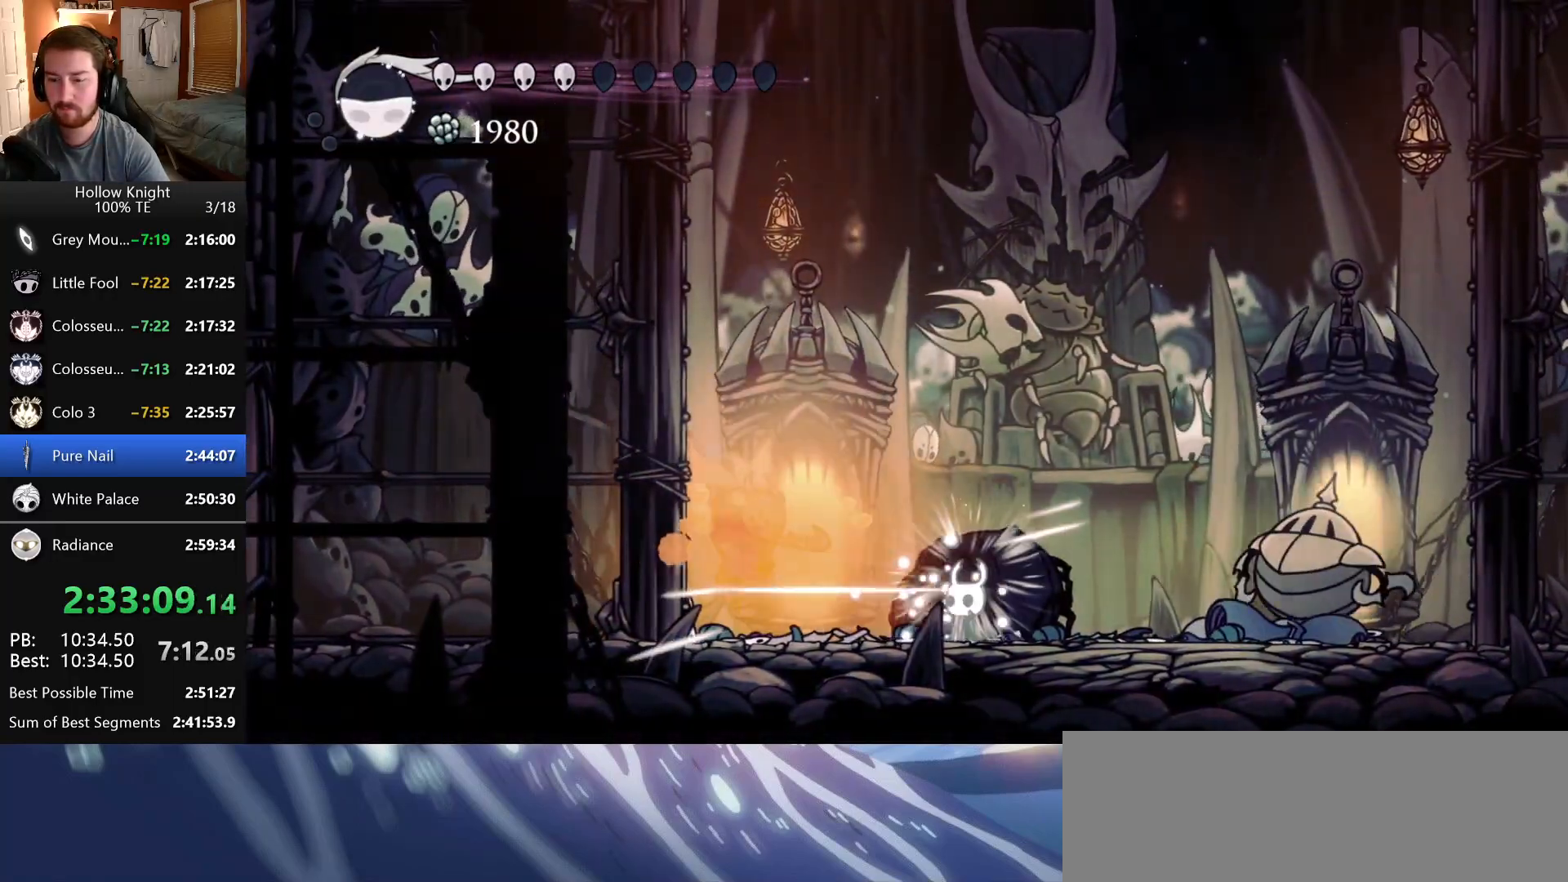
{"keys": ["right"], "events": [[116, "left", "down"], [233, "nail", "down"], [333, "left", "up"], [366, "right", "down"], [416, "nail", "up"]]}